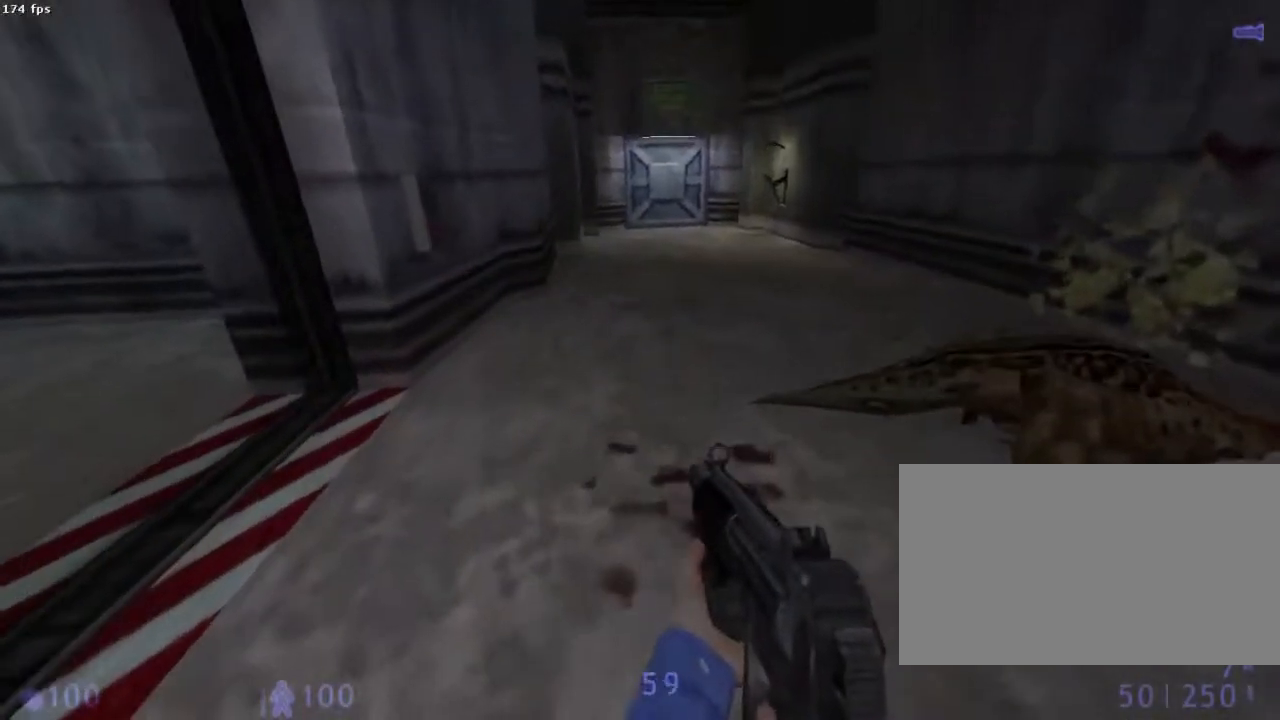
Gameplay with keyboard and mouse; each line is a JSON object with the keys and mouse buttons held at the frame after it. "events" lists presses ("down") and releases ("up") of "1", "2", "3", "4", "5", "6", "a", "b", "ctrl", "d", "e", "f", "g", "h", "q", "r", "s", "shift", "space", "t", "u", "v", "x", "y", "z", "mouse_left", "mouse_right", "mouse_mb4", "mouse_mb5", "mouse_wheel_up" and "mouse_wheel_down" between this image and that frame as [ms after this image, input, new state], when the widget could be followed in between. "mouse_left", "mouse_right", "mouse_mb4", "mouse_mb5", "mouse_wheel_up", "mouse_wheel_down" = the "left", "right", "mb4", "mb5", "wheel_up", "wheel_down" buttons of the "mouse" list. No other keys are recorded. Mouse movement is not recorded.
{"keys": [], "mouse": [], "events": []}
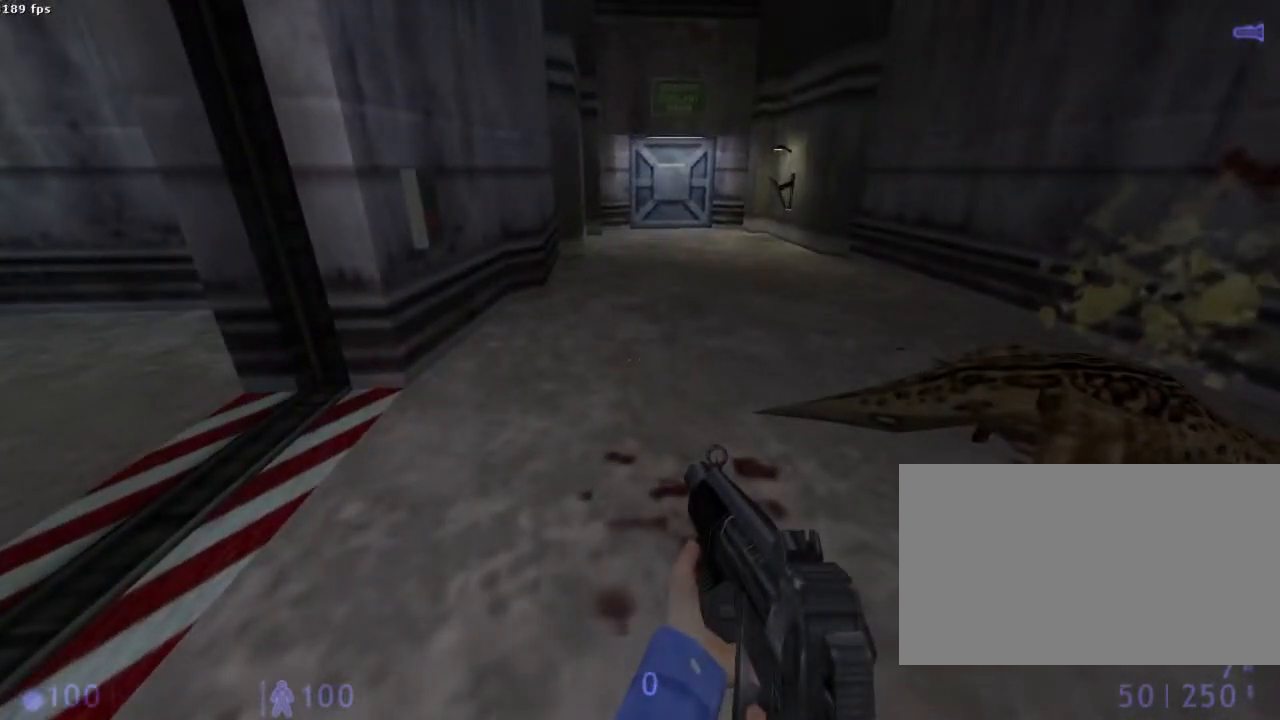
{"keys": [], "mouse": [], "events": []}
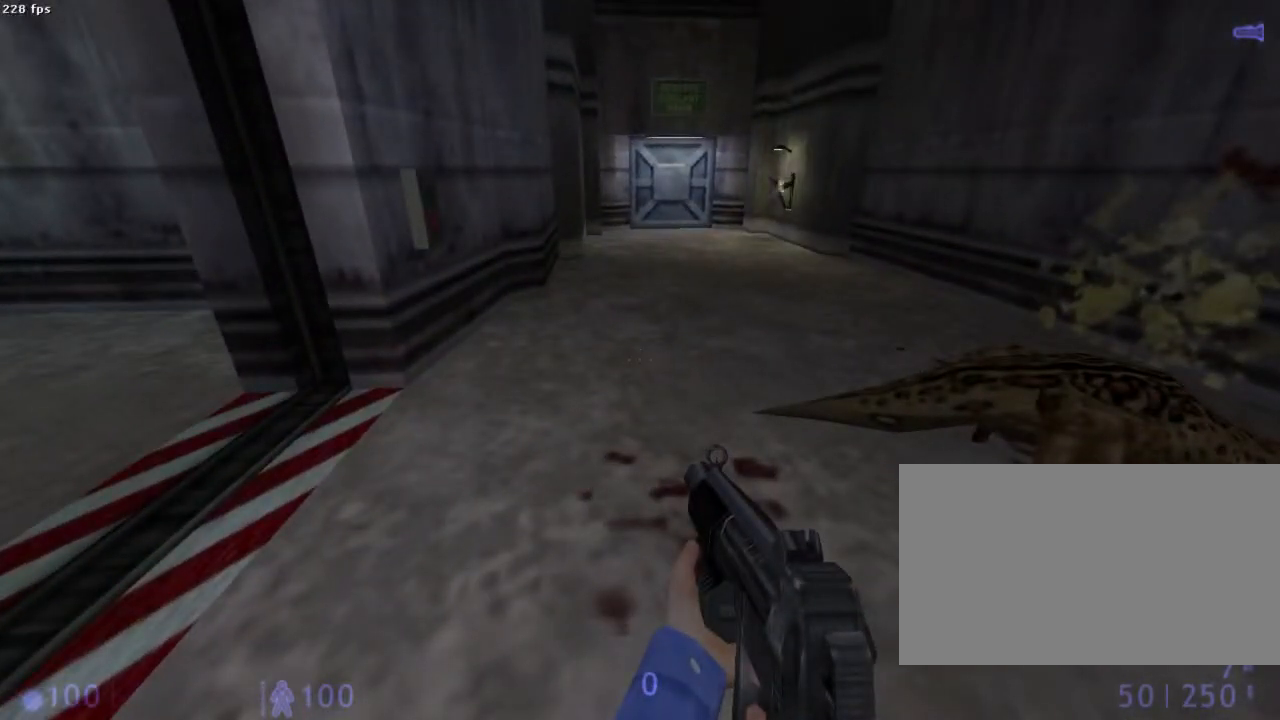
{"keys": [], "mouse": [], "events": []}
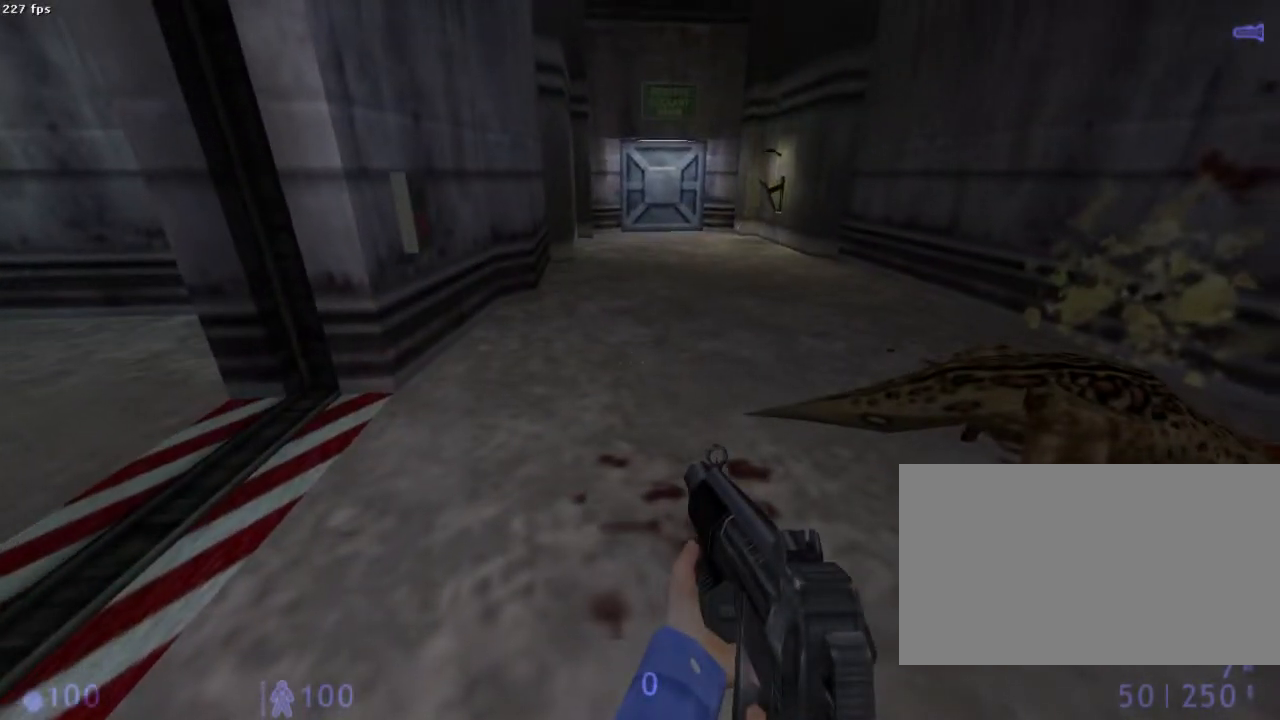
{"keys": [], "mouse": [], "events": []}
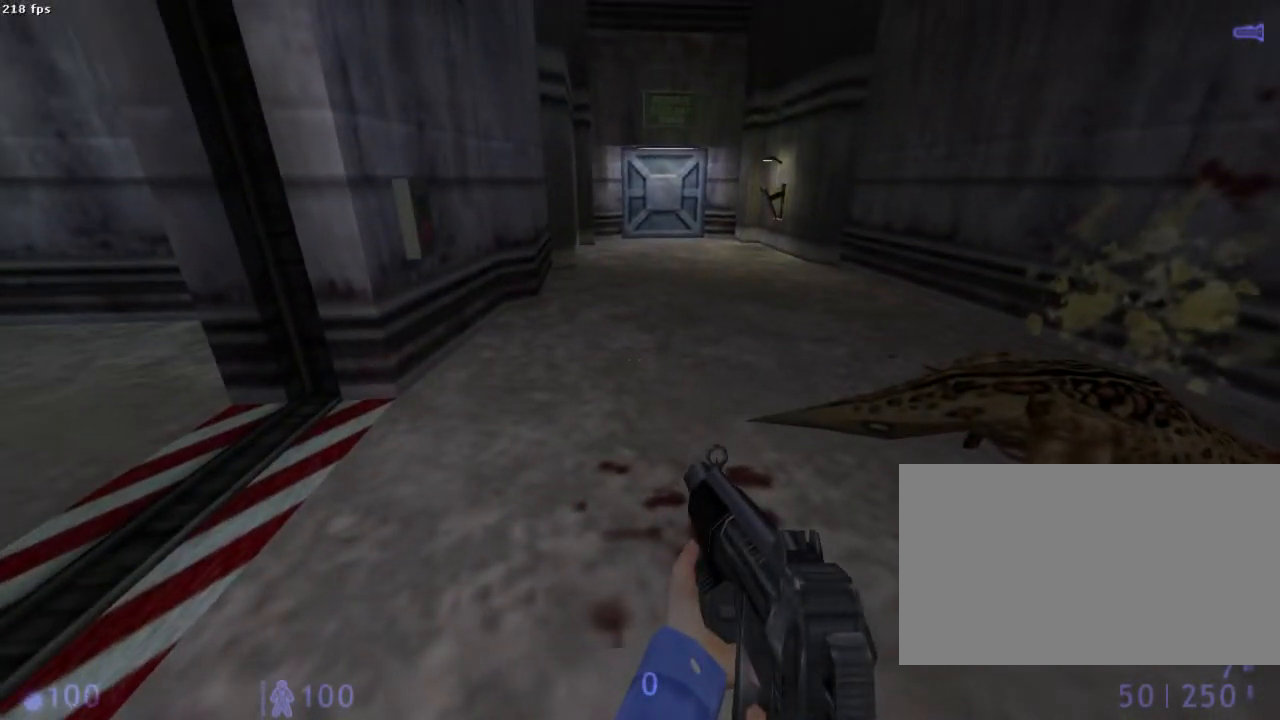
{"keys": [], "mouse": [], "events": [[111, "4", "down"], [178, "4", "up"]]}
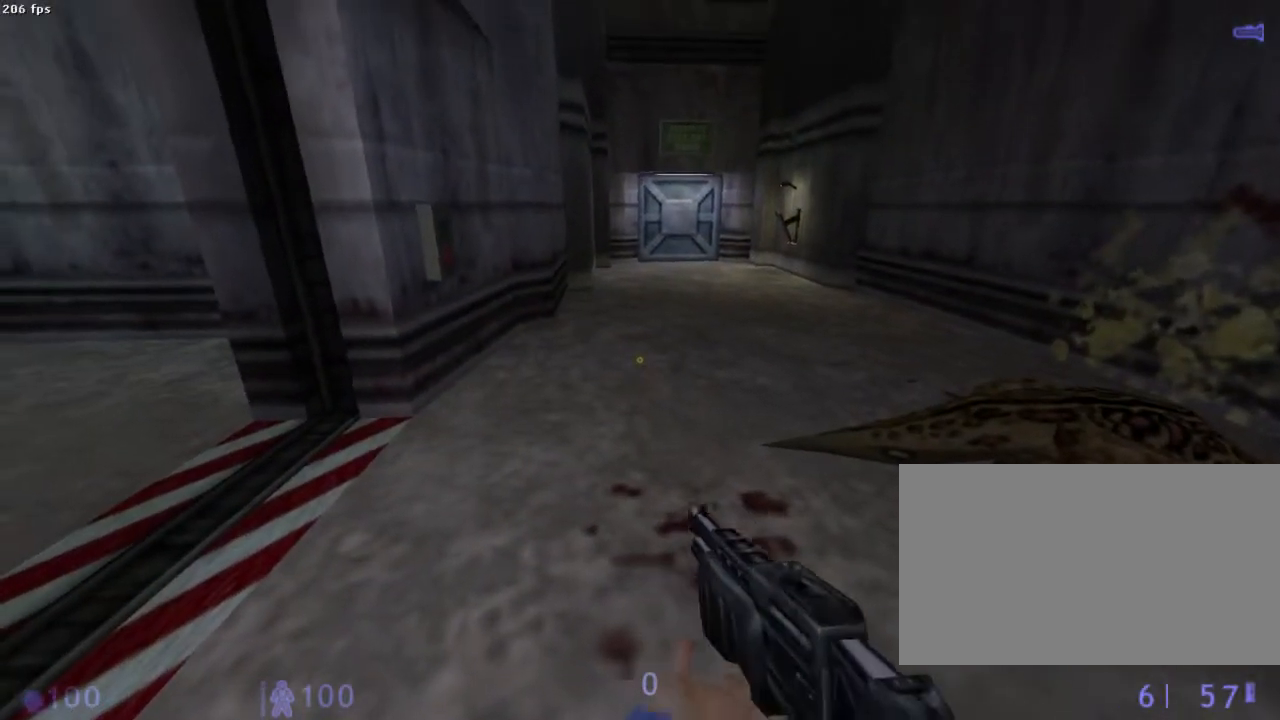
{"keys": ["d"], "mouse": [], "events": [[111, "mouse_mb4", "down"], [133, "q", "down"], [178, "z", "down"], [200, "mouse_mb4", "up"], [267, "q", "up"], [267, "z", "up"], [400, "z", "down"], [445, "d", "down"], [445, "z", "up"]]}
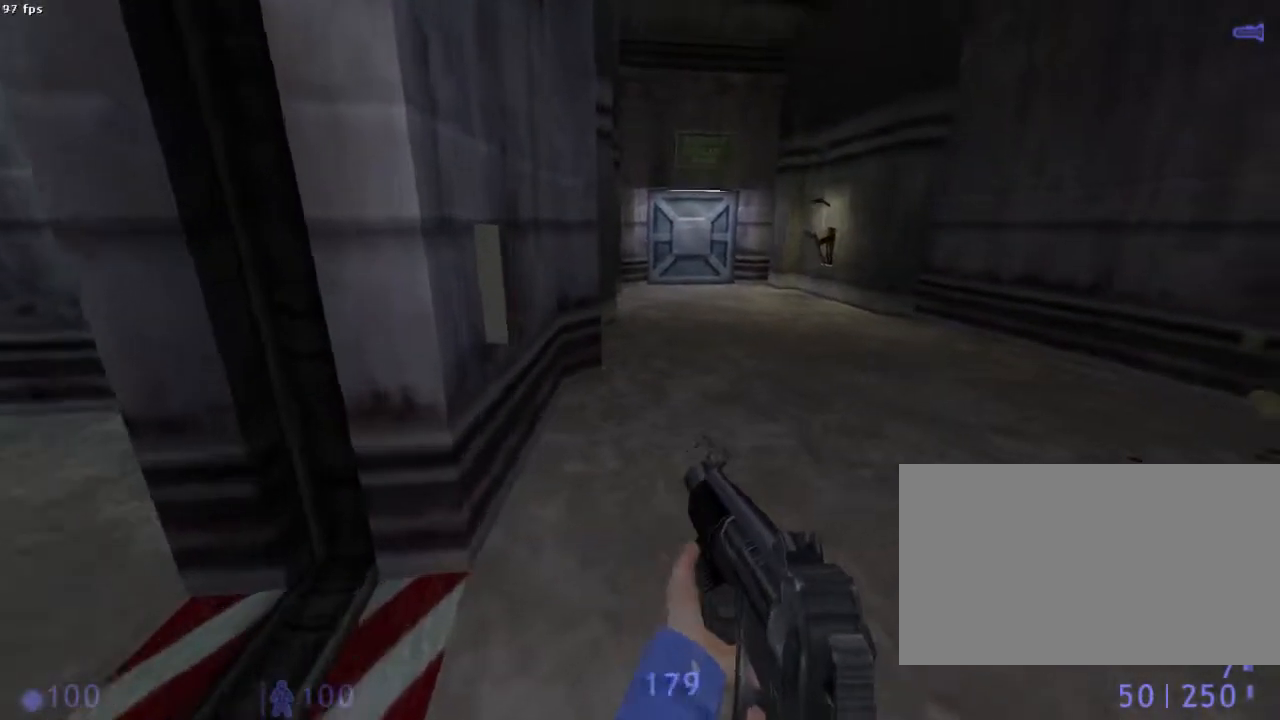
{"keys": ["z"], "mouse": [], "events": [[89, "d", "up"], [200, "z", "down"], [311, "q", "down"], [444, "q", "up"]]}
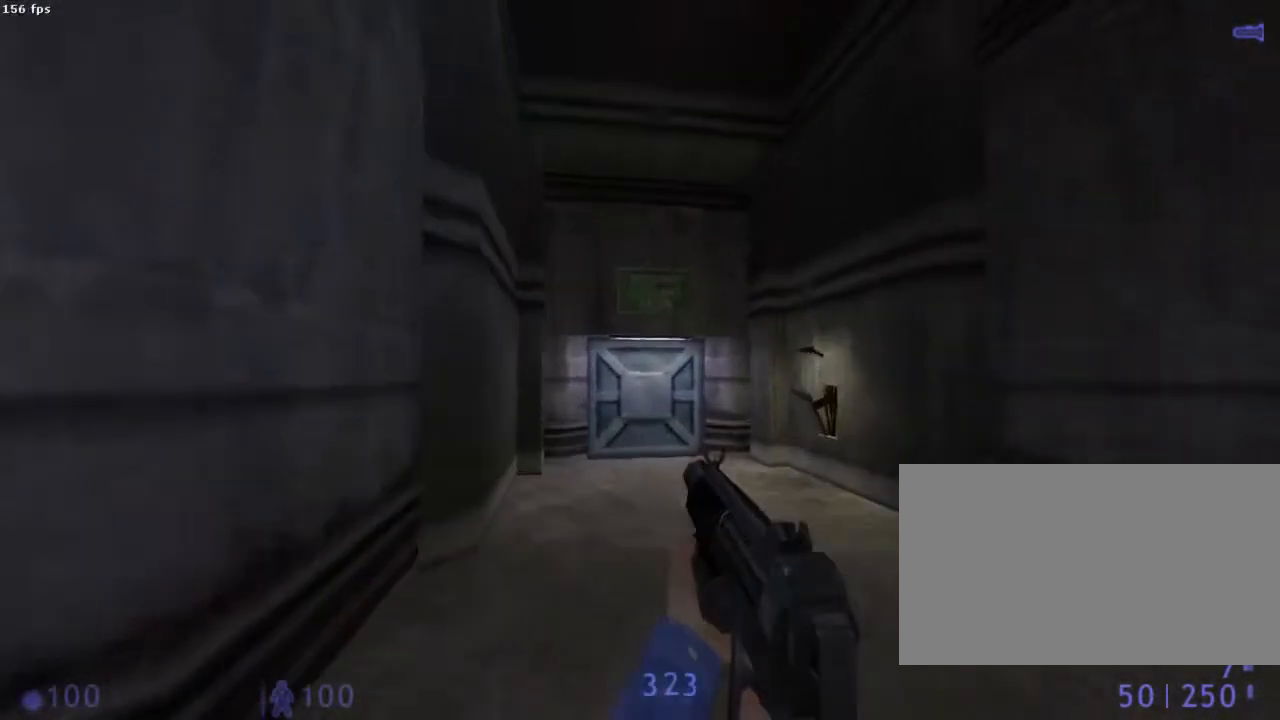
{"keys": [], "mouse": [], "events": [[178, "d", "down"], [267, "d", "up"], [267, "z", "up"]]}
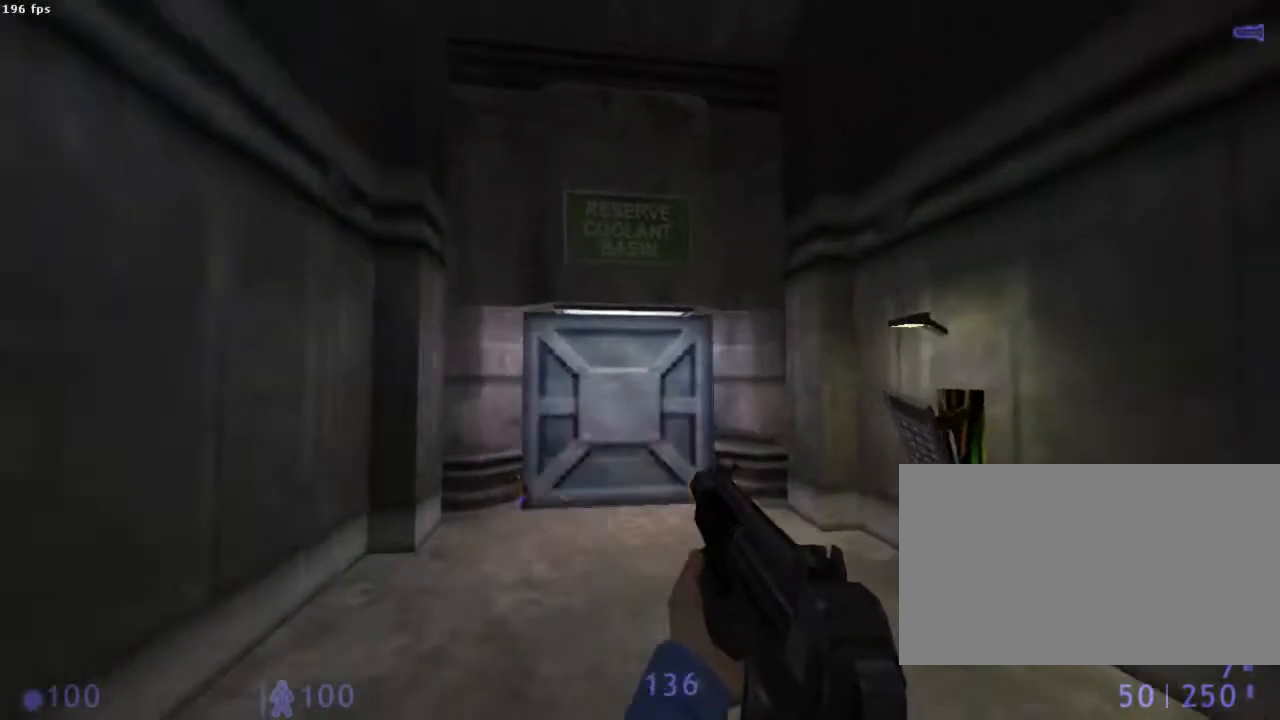
{"keys": [], "mouse": [], "events": [[111, "s", "down"], [289, "s", "up"]]}
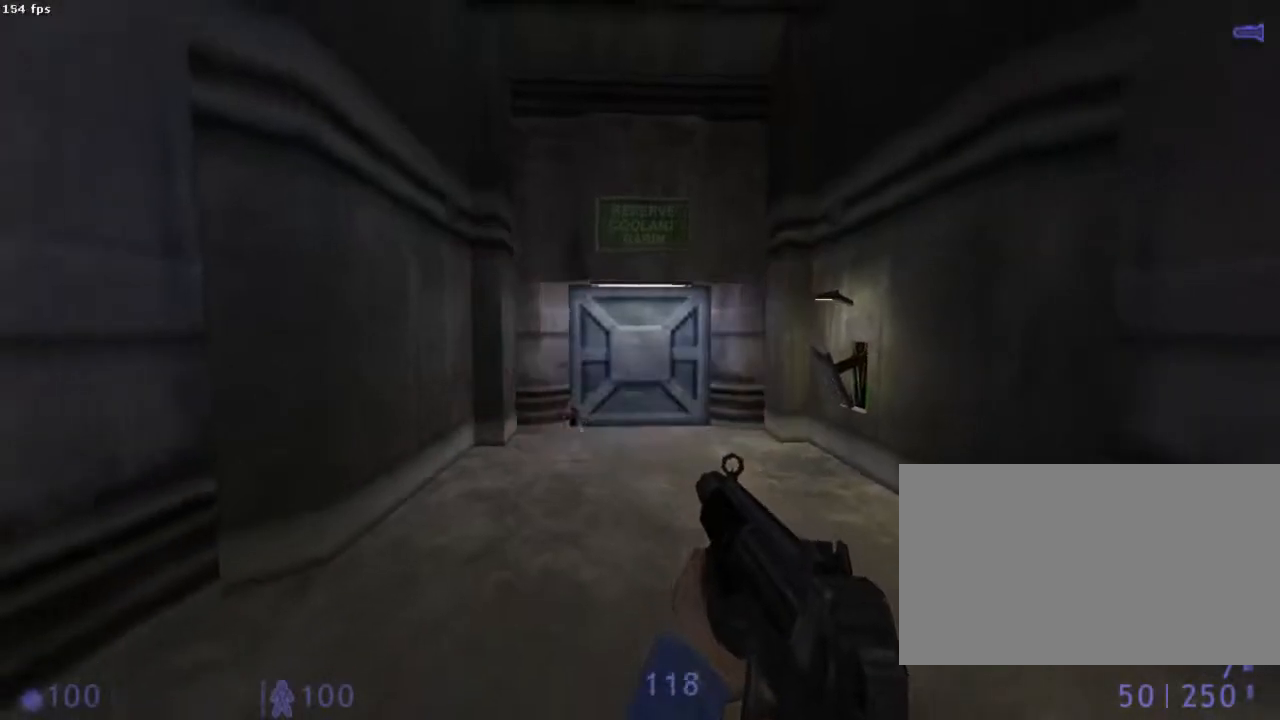
{"keys": [], "mouse": [], "events": [[311, "q", "down"], [311, "s", "down"], [422, "q", "up"], [422, "s", "up"]]}
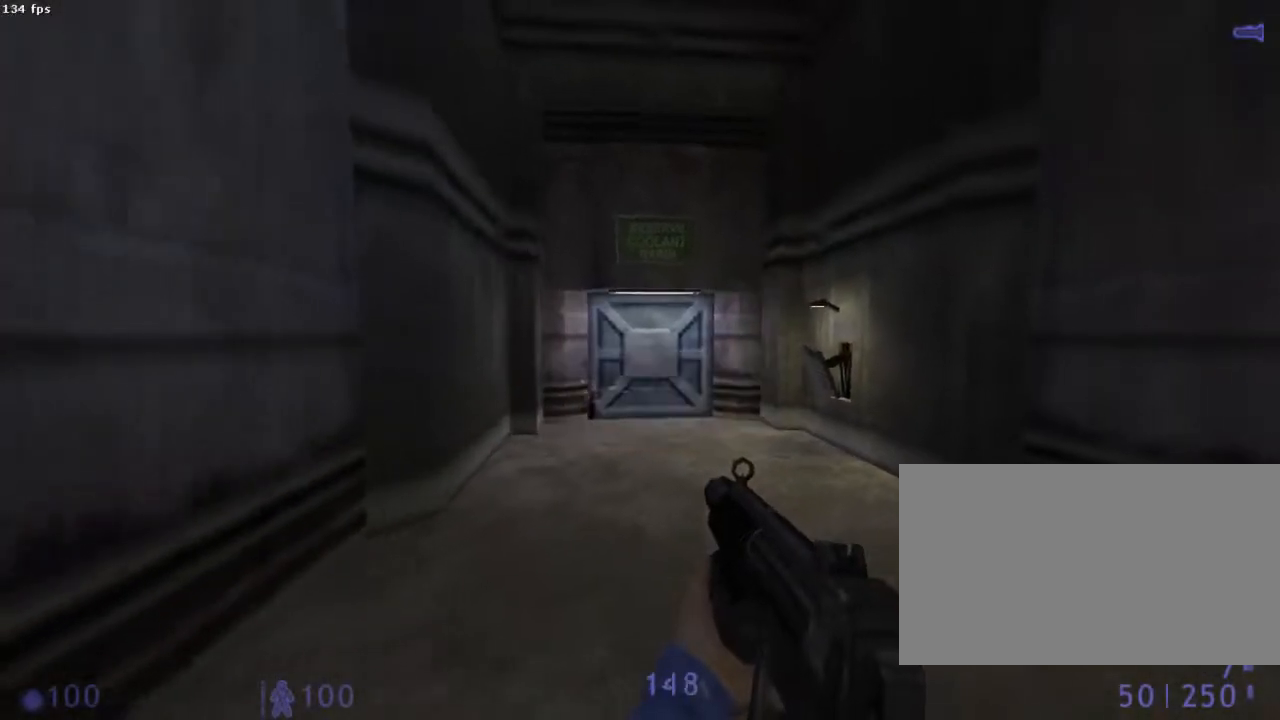
{"keys": [], "mouse": [], "events": []}
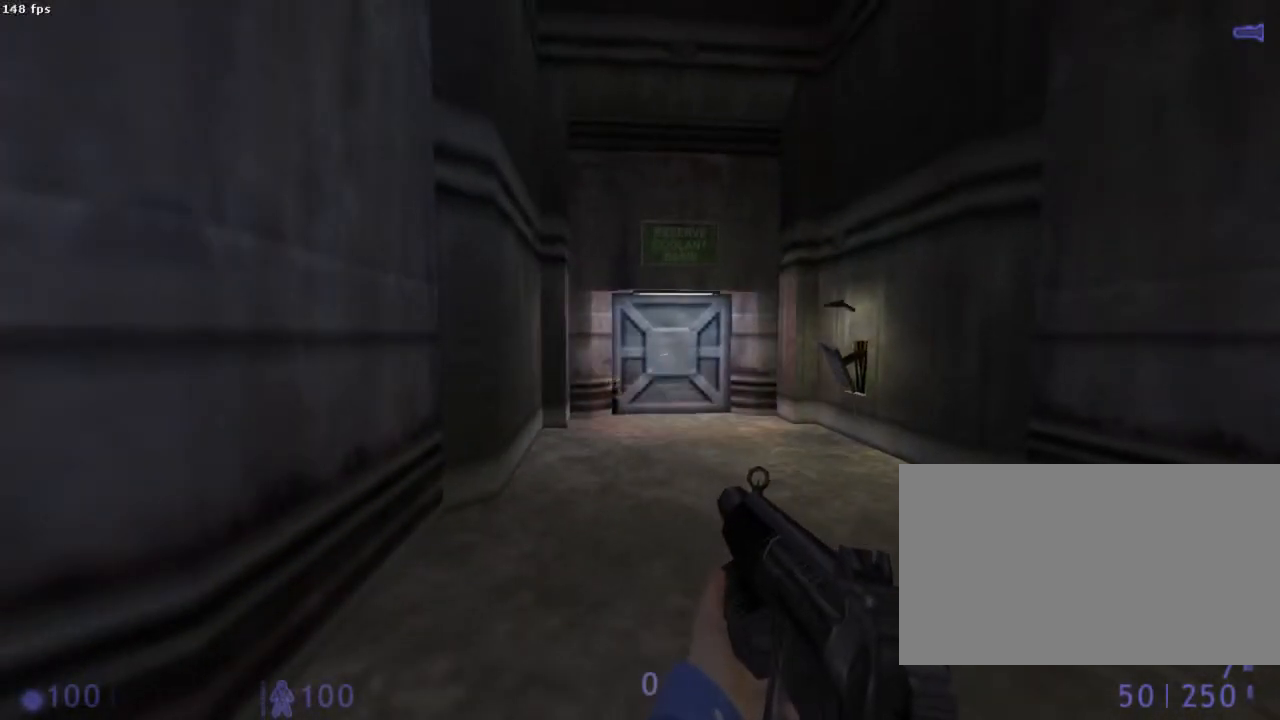
{"keys": ["s"], "mouse": [], "events": [[356, "s", "down"]]}
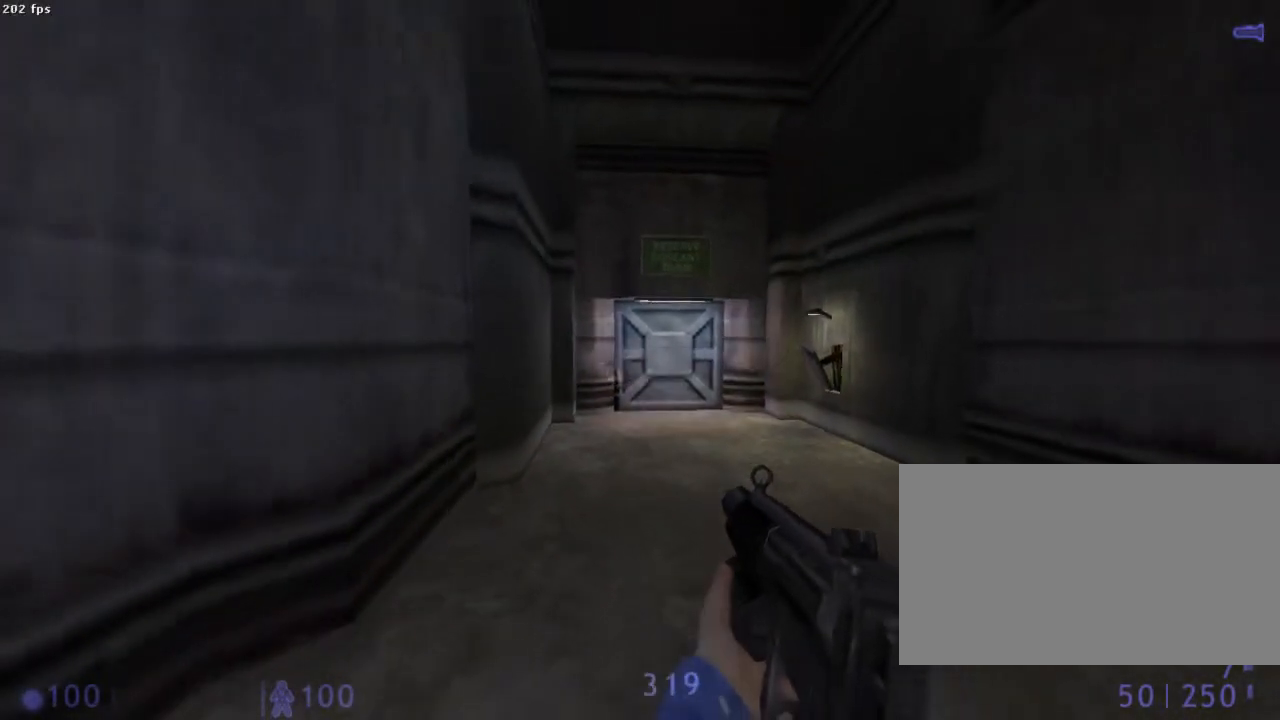
{"keys": [], "mouse": [], "events": [[111, "s", "up"], [311, "q", "down"], [333, "q", "up"]]}
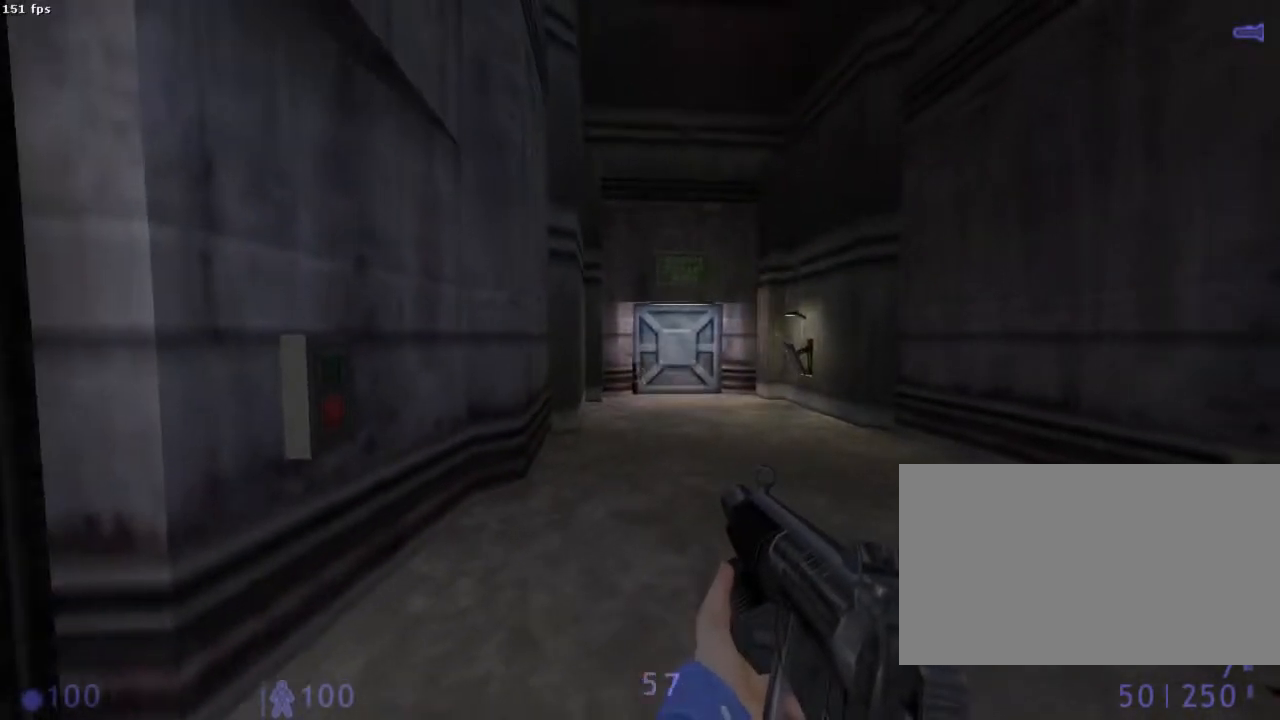
{"keys": [], "mouse": [], "events": []}
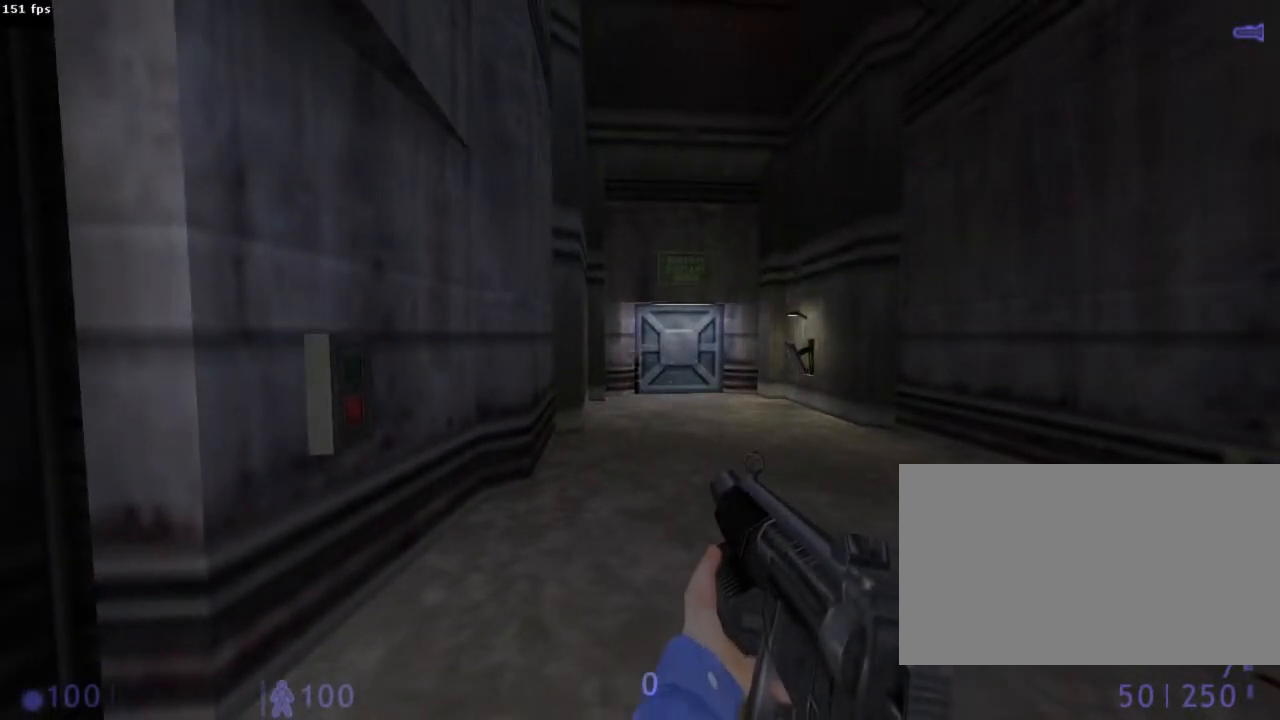
{"keys": [], "mouse": [], "events": []}
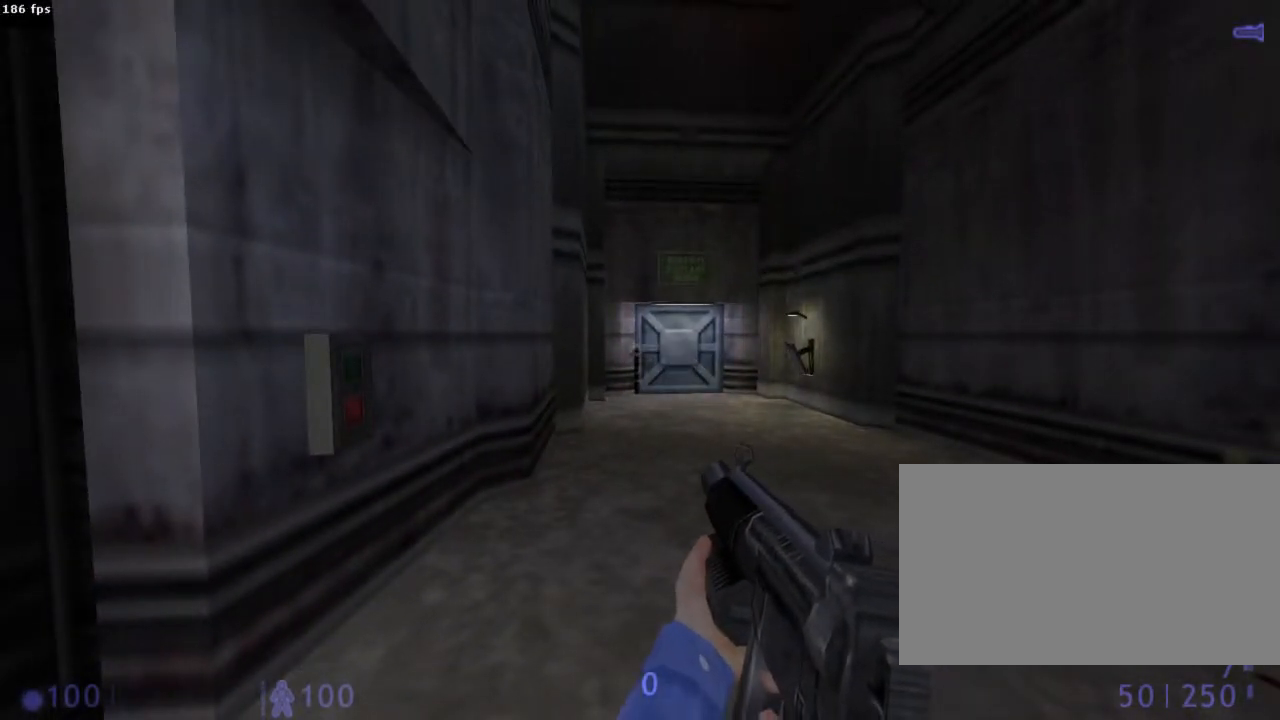
{"keys": [], "mouse": [], "events": [[133, "q", "down"], [156, "q", "up"]]}
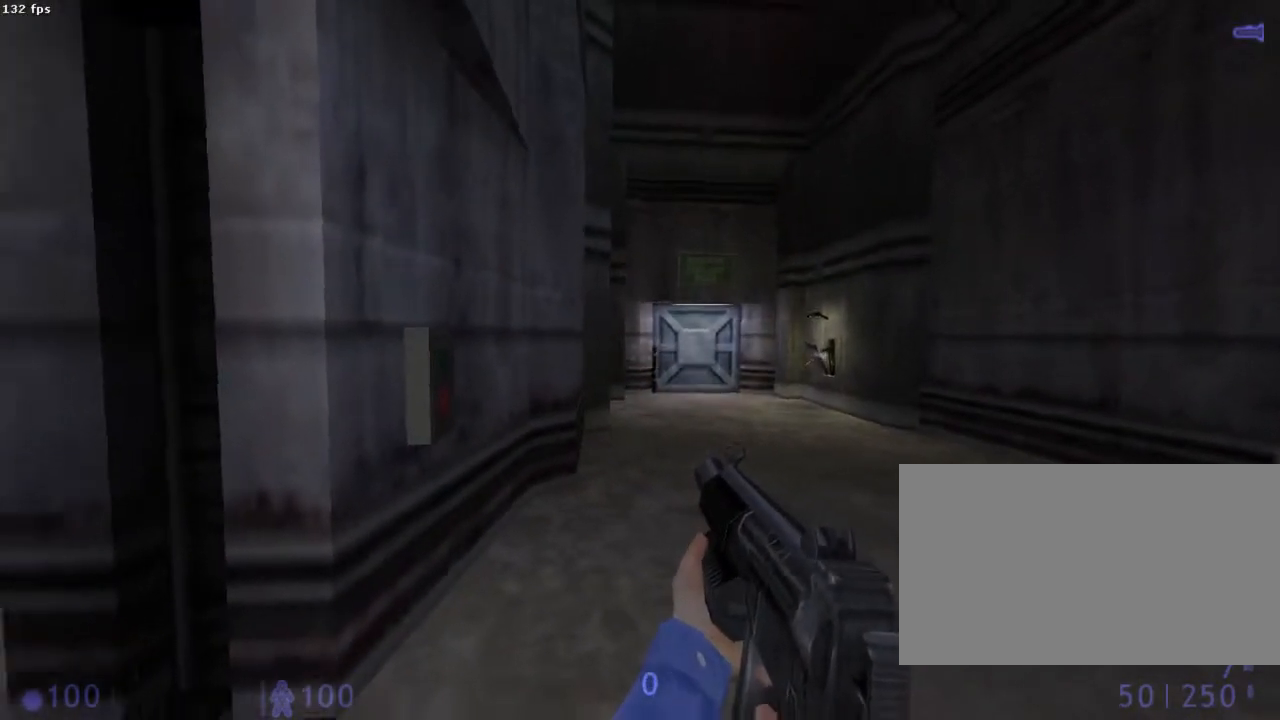
{"keys": [], "mouse": [], "events": []}
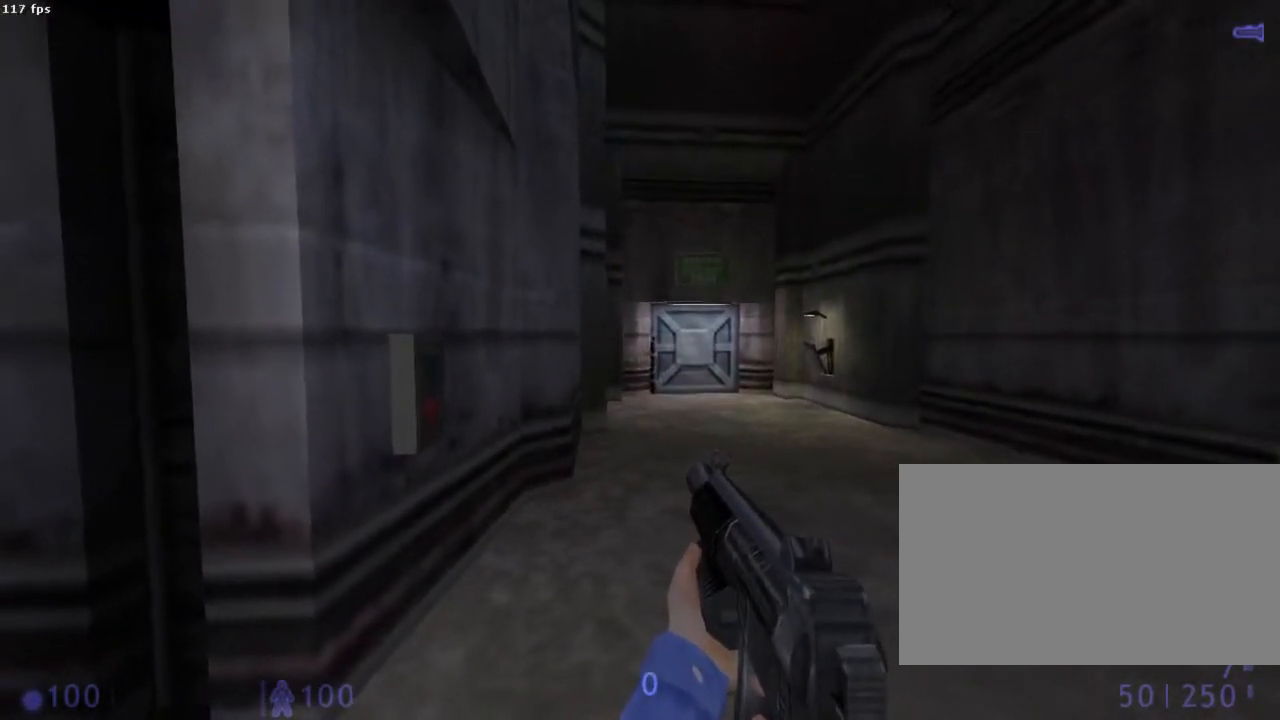
{"keys": [], "mouse": [], "events": [[156, "q", "down"], [222, "q", "up"]]}
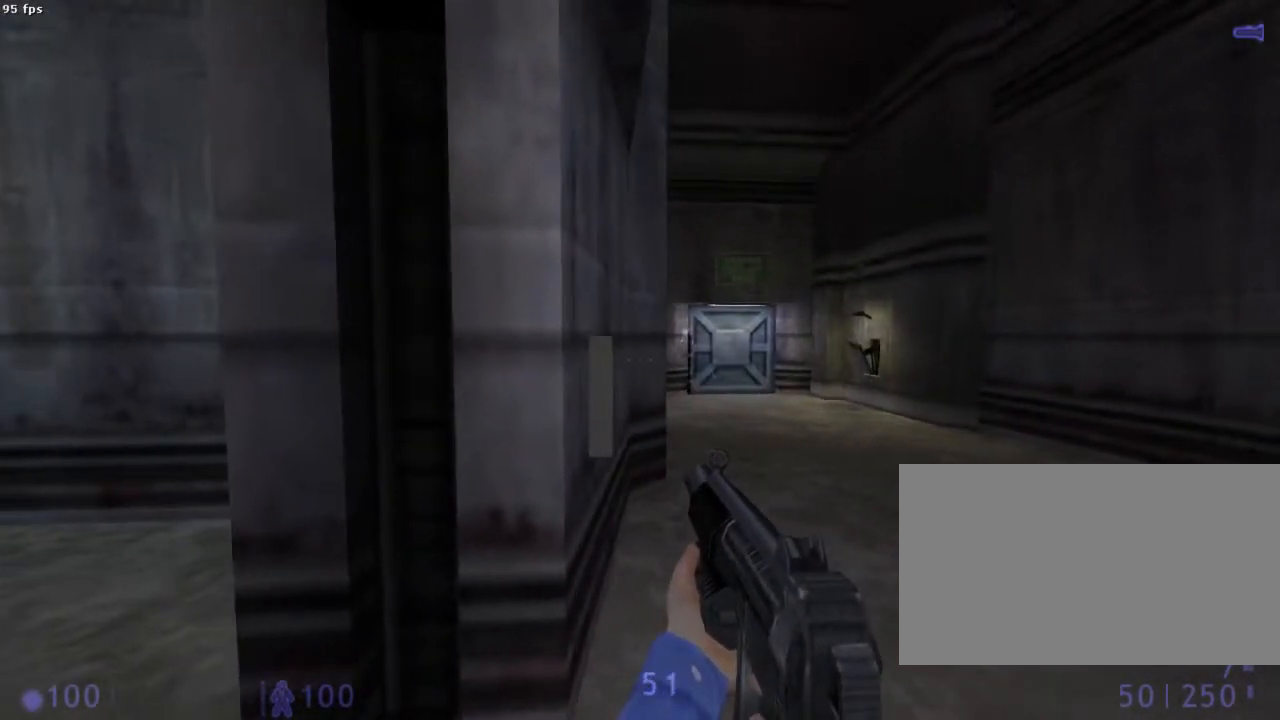
{"keys": [], "mouse": [], "events": []}
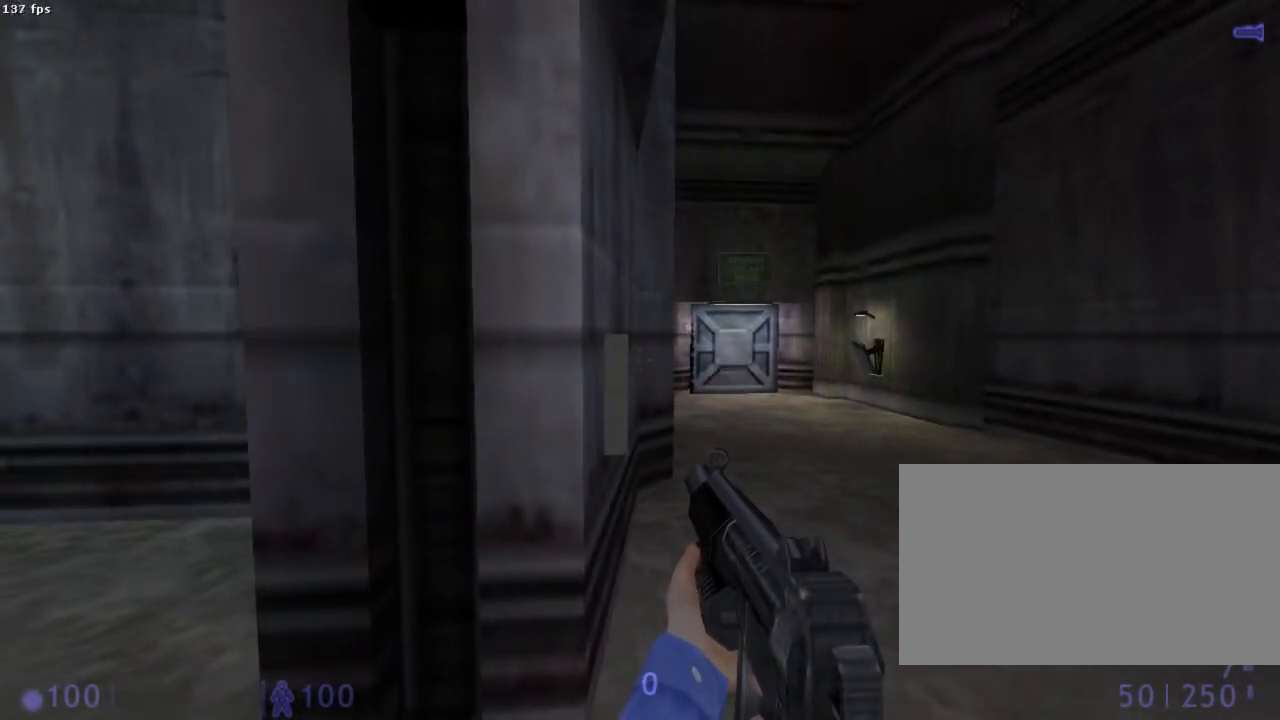
{"keys": [], "mouse": [], "events": []}
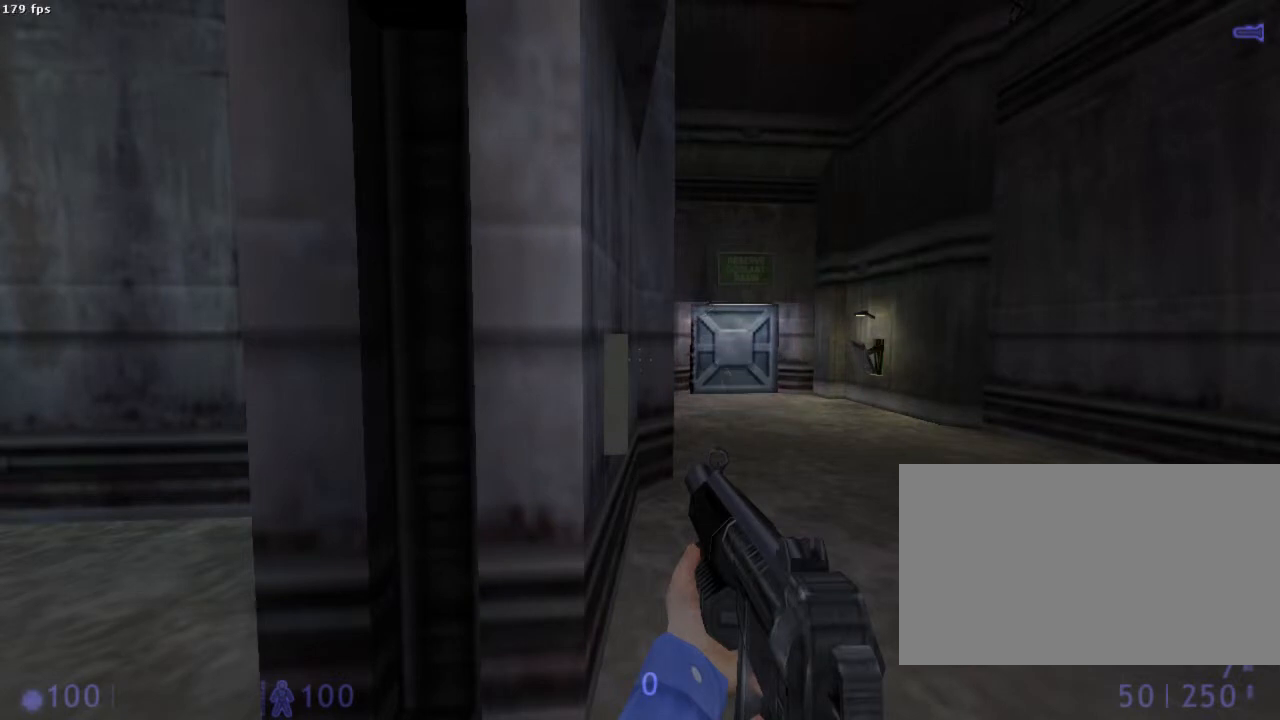
{"keys": [], "mouse": [], "events": []}
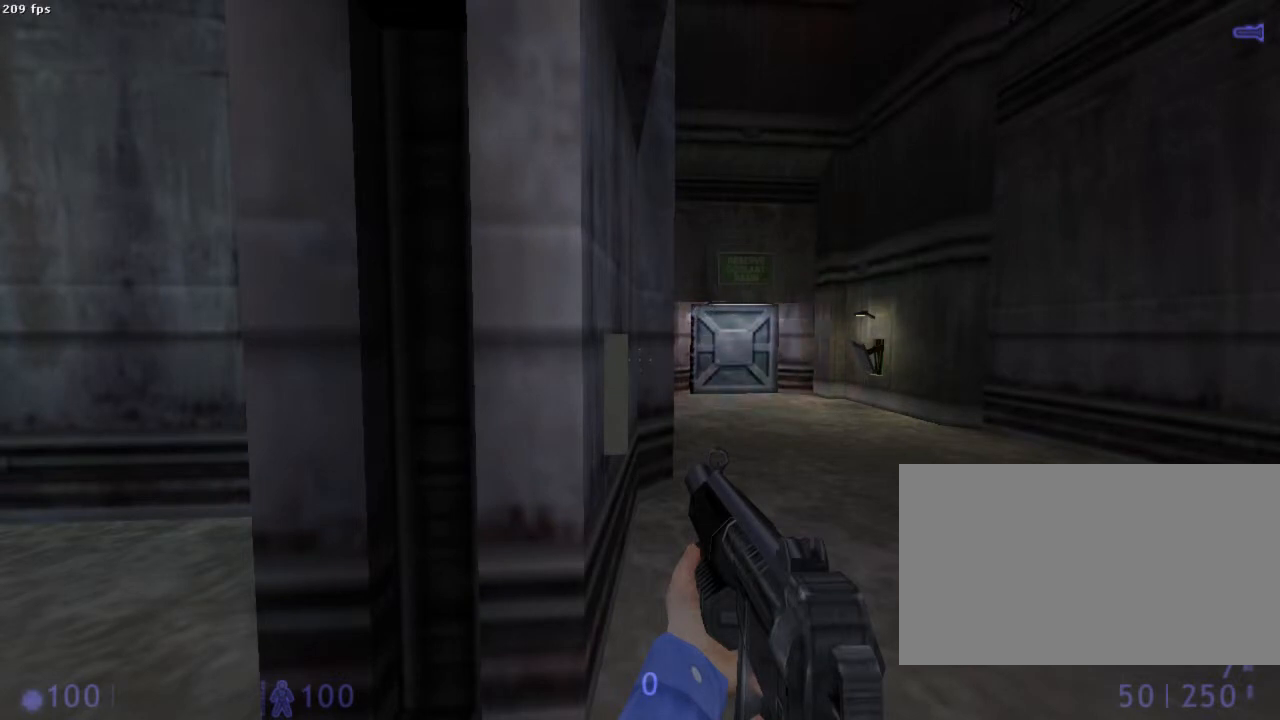
{"keys": [], "mouse": [], "events": []}
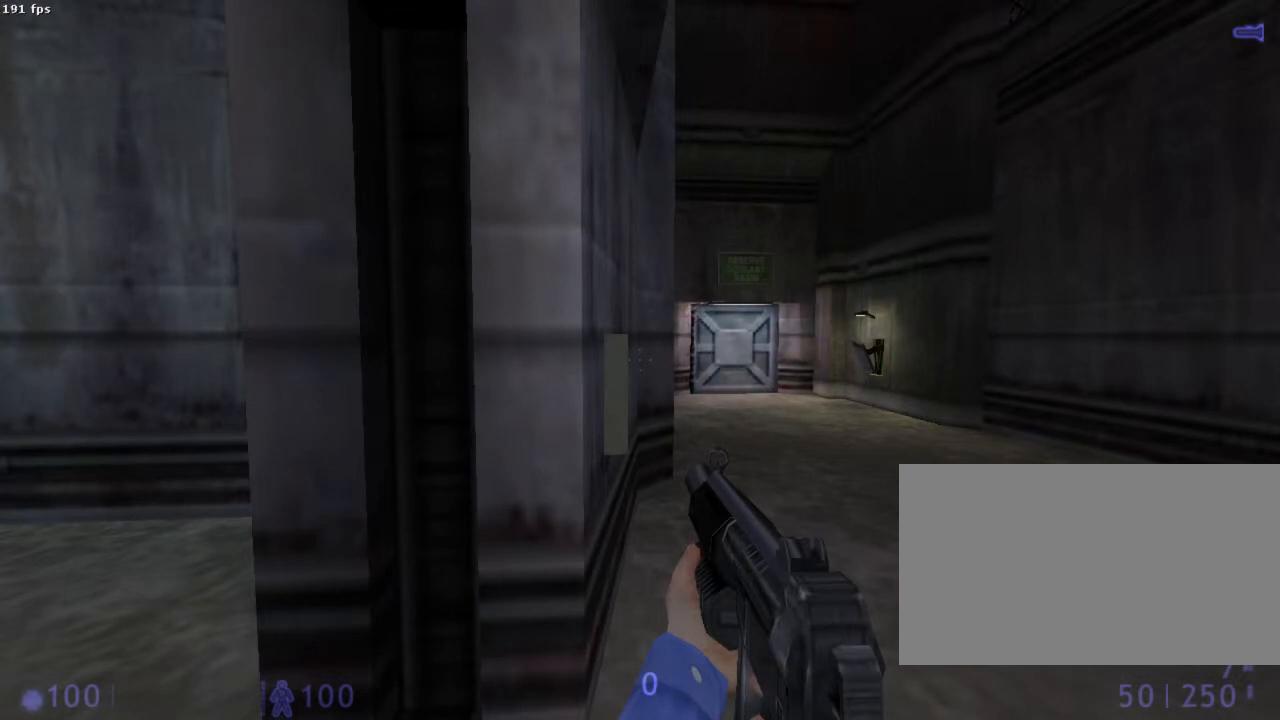
{"keys": [], "mouse": [], "events": []}
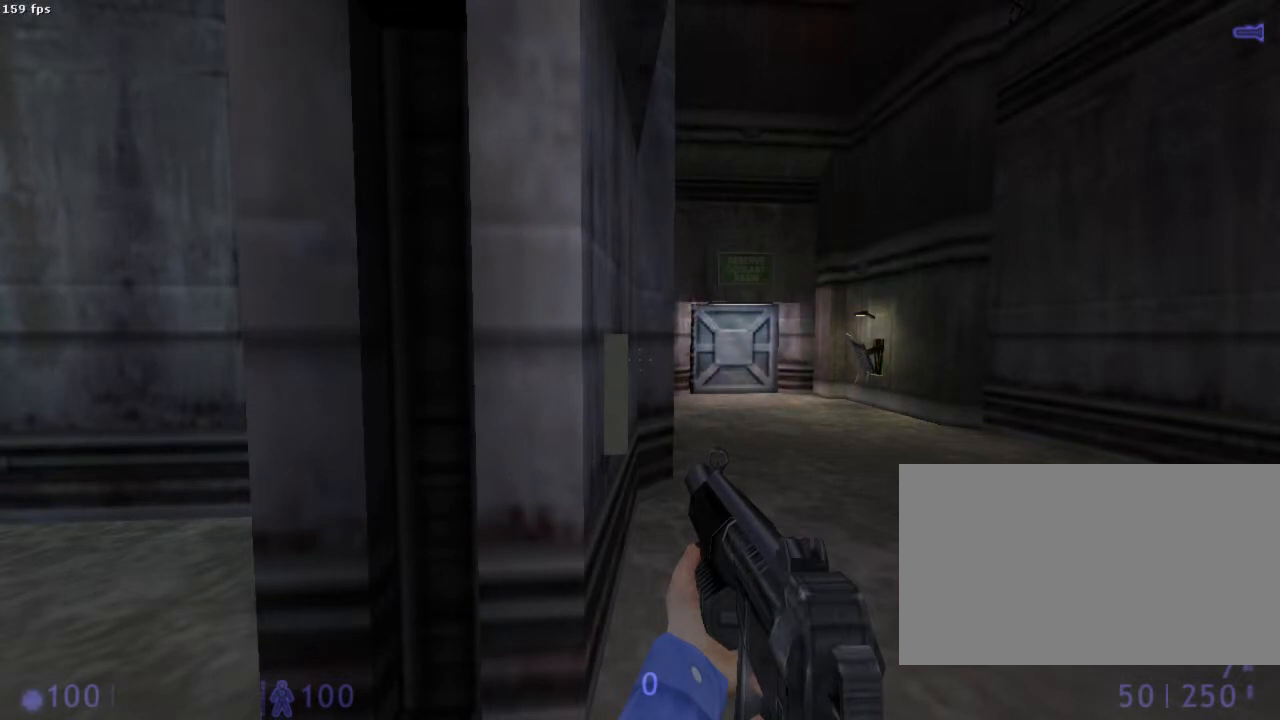
{"keys": [], "mouse": [], "events": []}
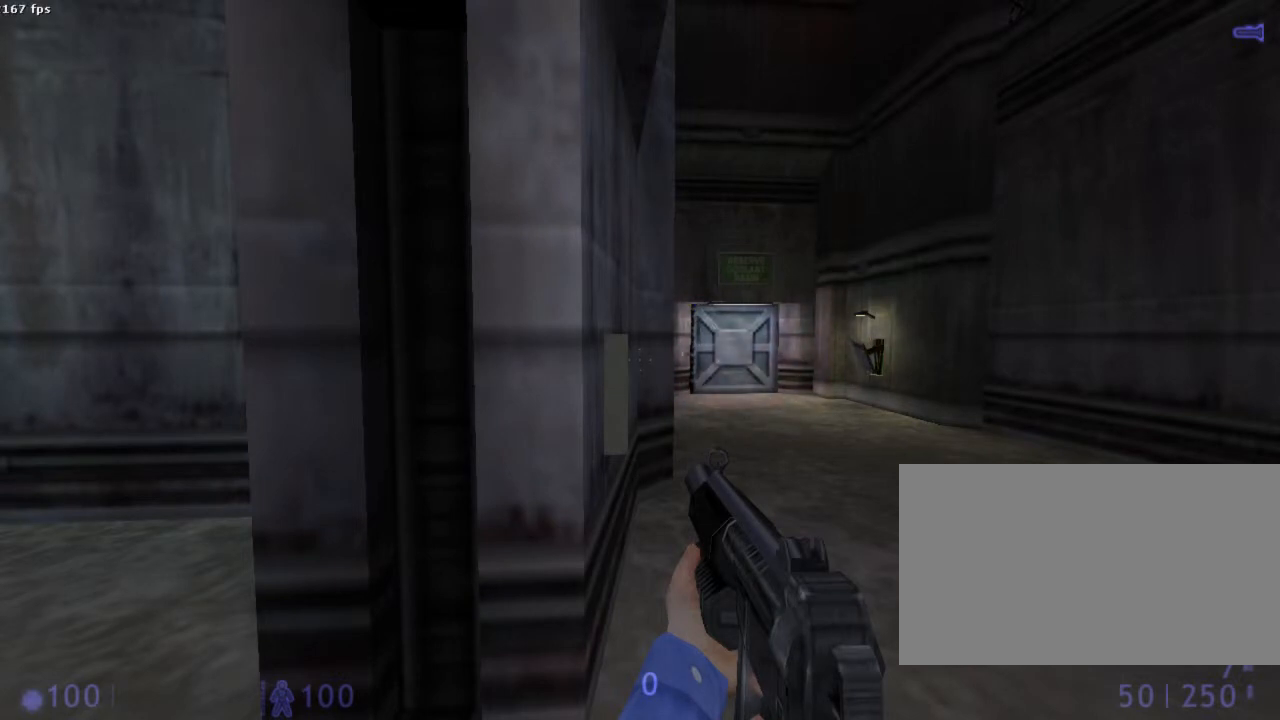
{"keys": [], "mouse": [], "events": []}
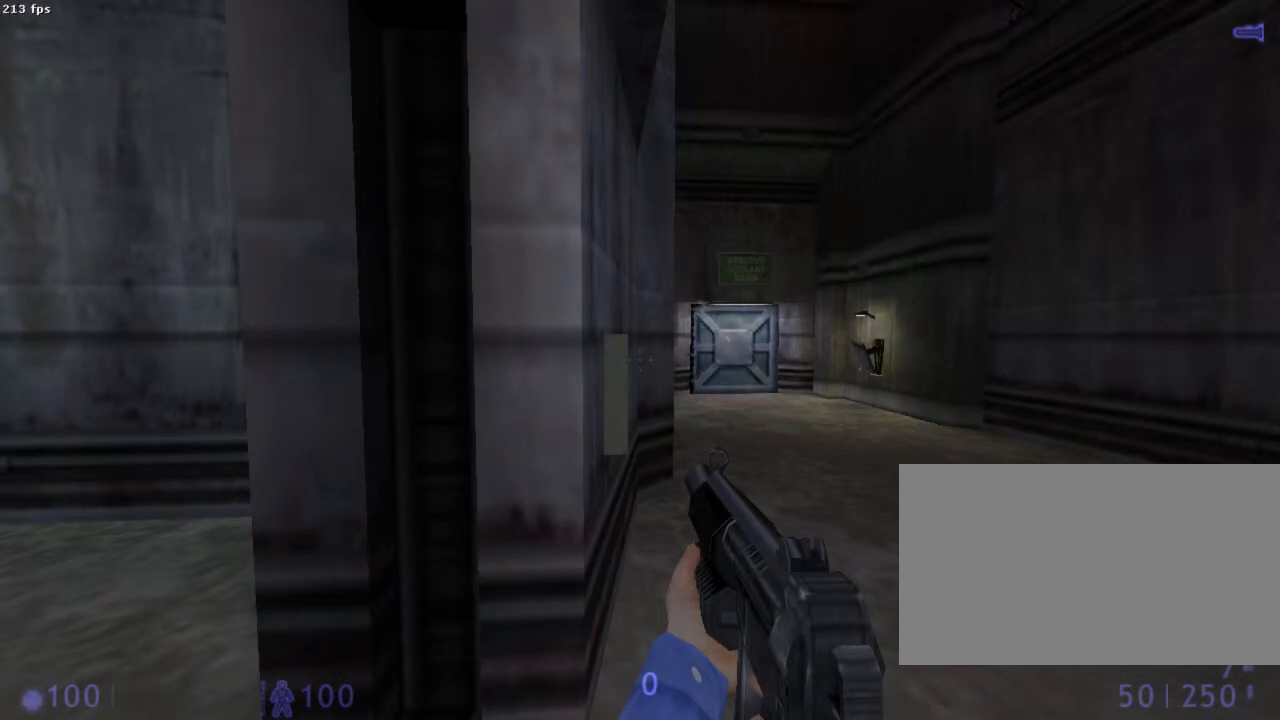
{"keys": [], "mouse": [], "events": [[133, "z", "down"], [200, "z", "up"]]}